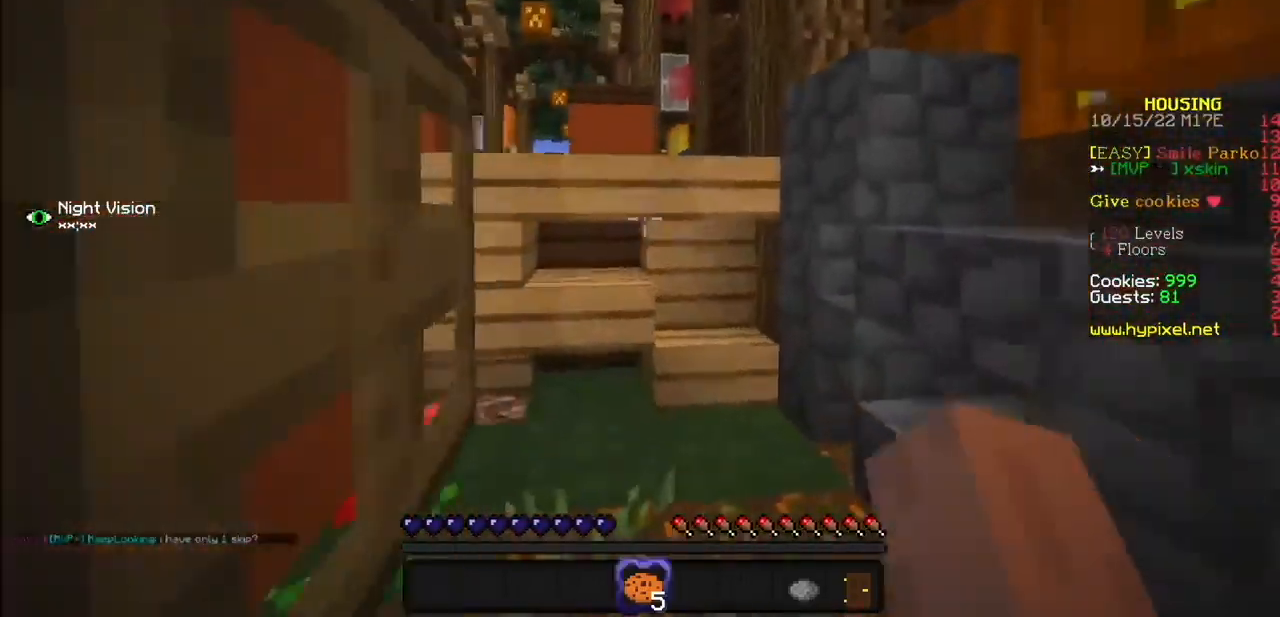
Gameplay with keyboard and mouse; each line is a JSON object with the keys and mouse buttons held at the frame after it. "events" lists presses ("down") and releases ("up") of "mouse_left" and "mouse_right" between this image and that frame as [ms after this image, input, new state], when the widget could be followed in between. "mouse_left", "mouse_right" = the "left", "right" buttons of the "mouse" list. No other keys are recorded. Fast repeated clicks can show as one long hold. Mouse movement is not recorded.
{"keys": [], "mouse": [], "events": [[33, "mouse_left", "down"], [67, "mouse_right", "down"], [100, "mouse_left", "up"], [200, "mouse_right", "up"]]}
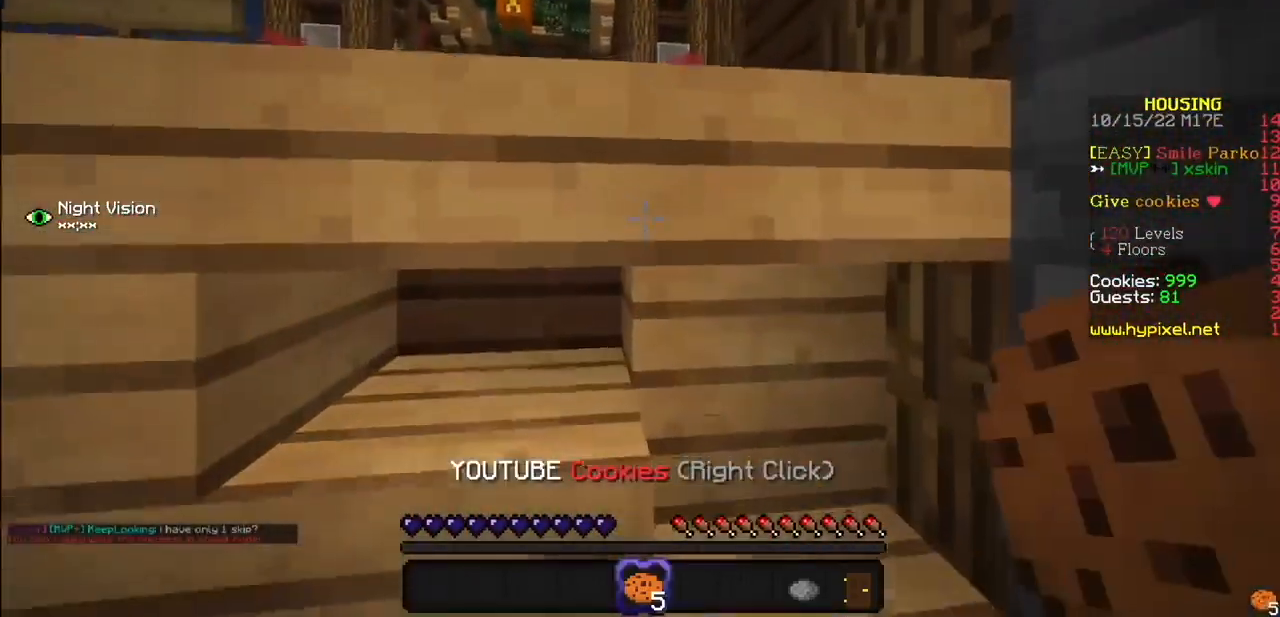
{"keys": [], "mouse": [], "events": []}
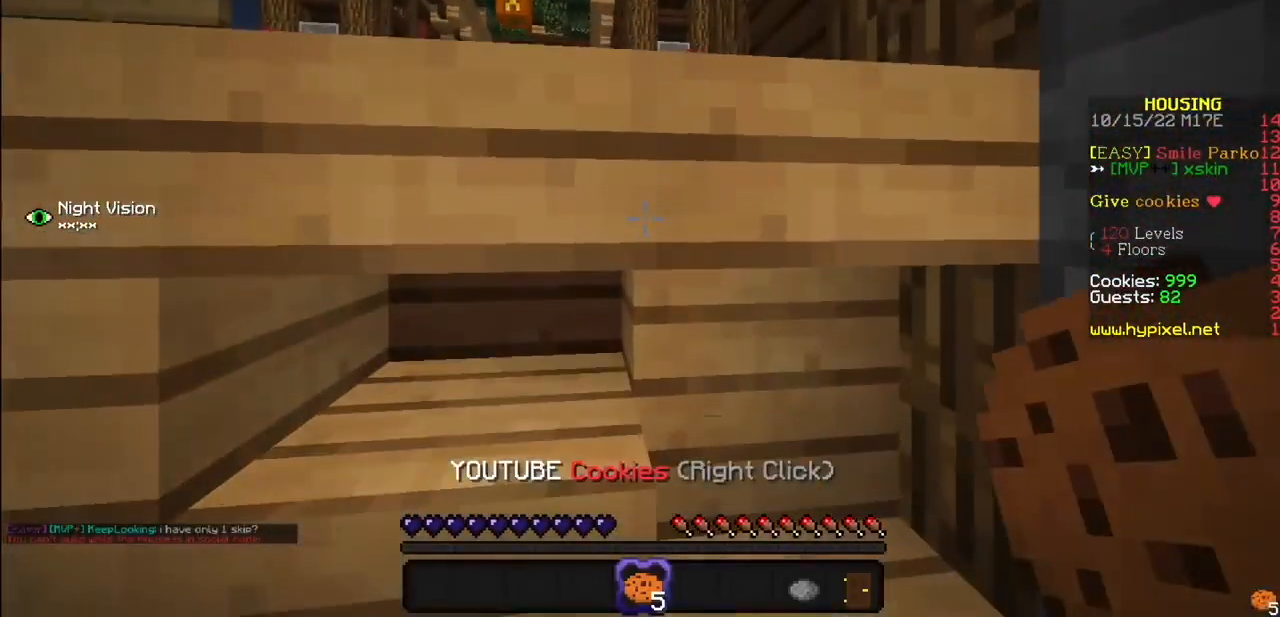
{"keys": [], "mouse": [], "events": []}
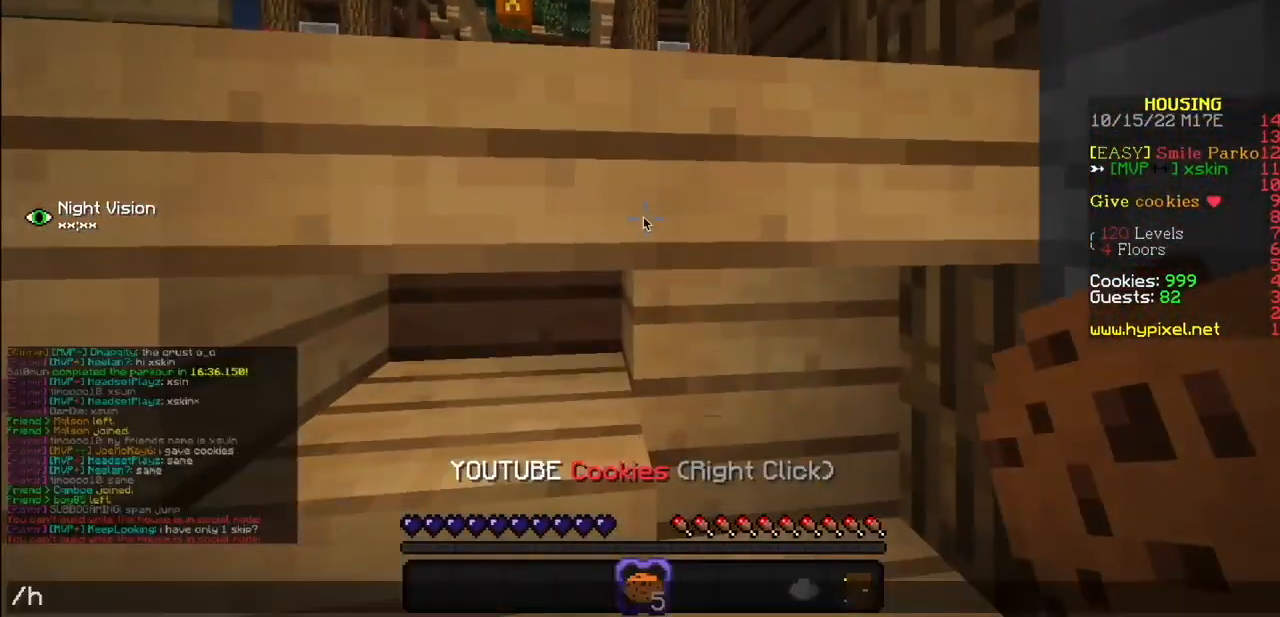
{"keys": [], "mouse": [], "events": []}
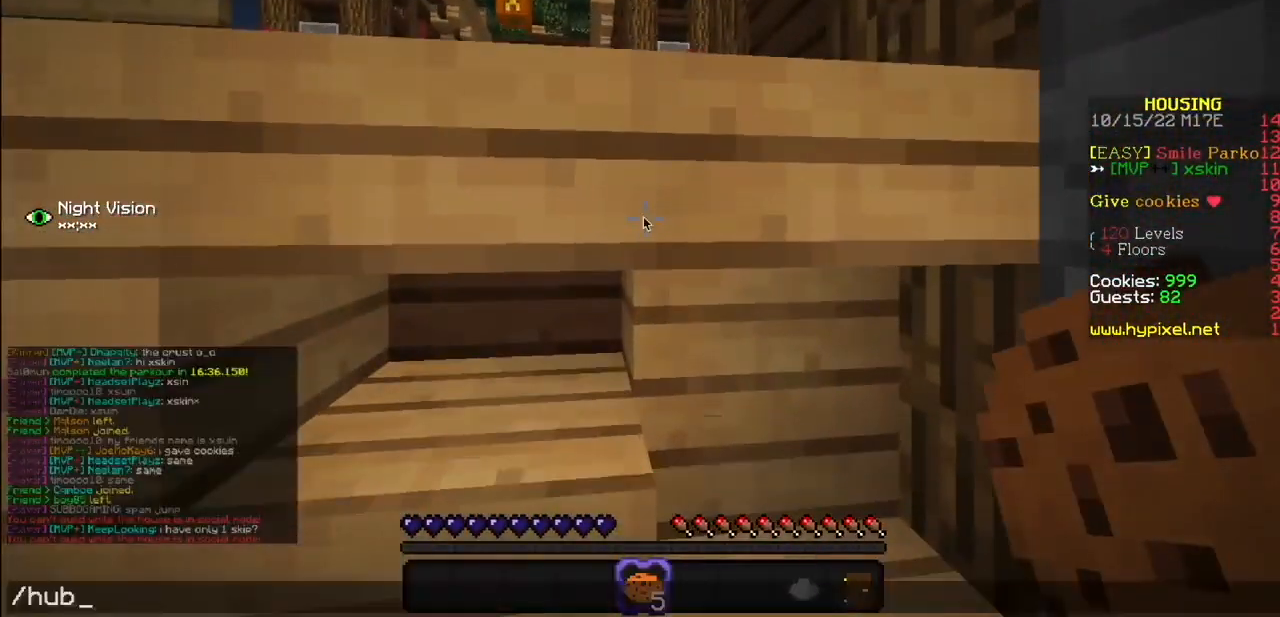
{"keys": [], "mouse": []}
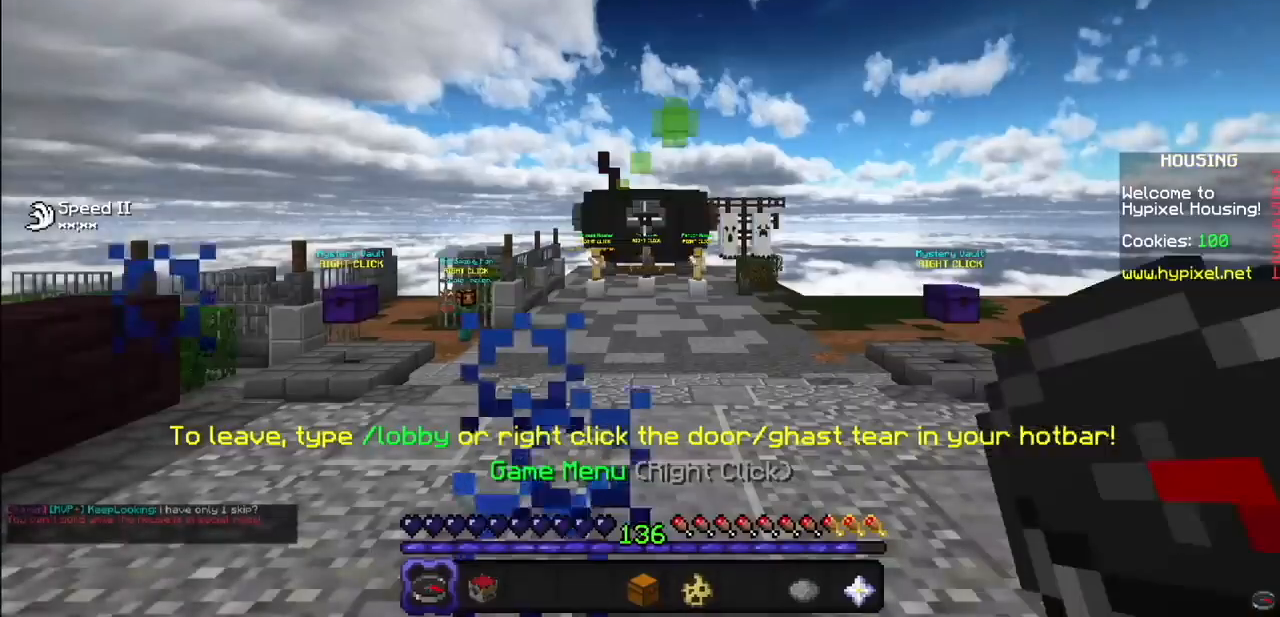
{"keys": [], "mouse": [], "events": []}
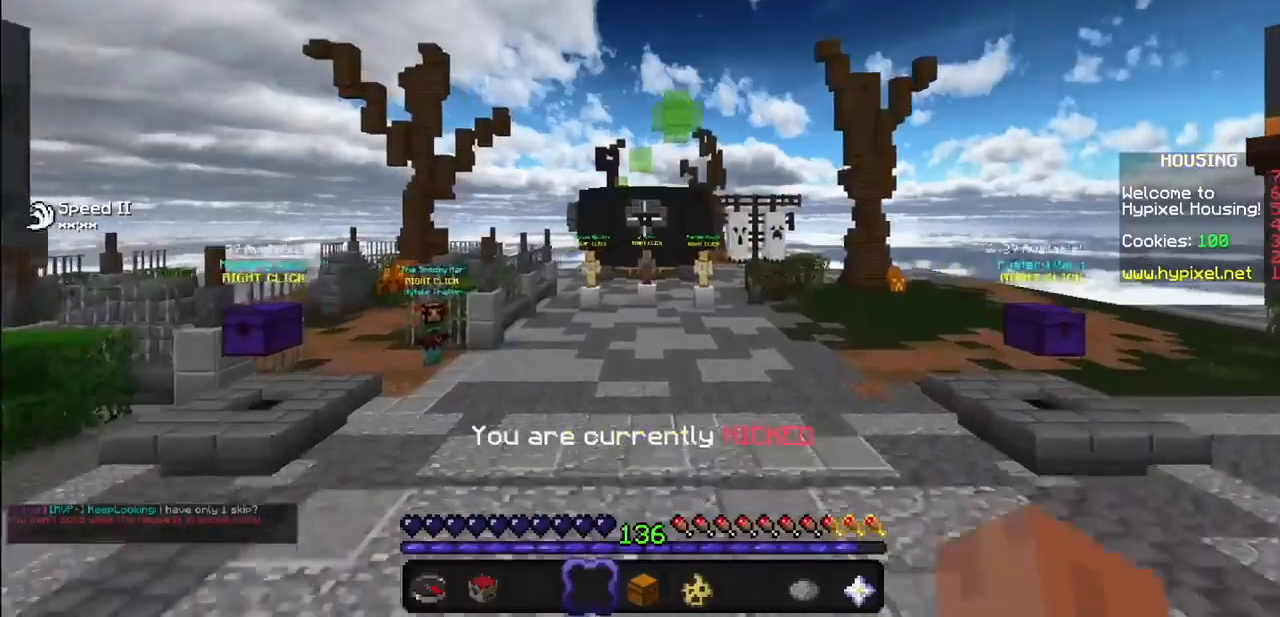
{"keys": [], "mouse": [], "events": [[267, "mouse_right", "down"], [367, "mouse_right", "up"]]}
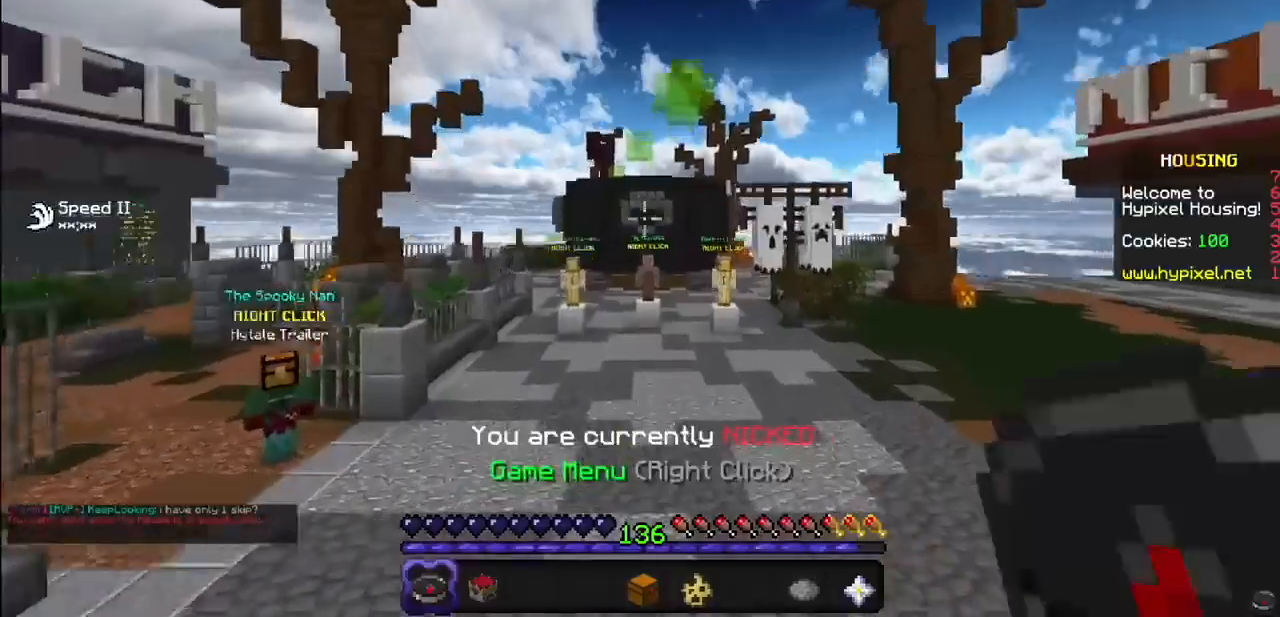
{"keys": [], "mouse": [], "events": []}
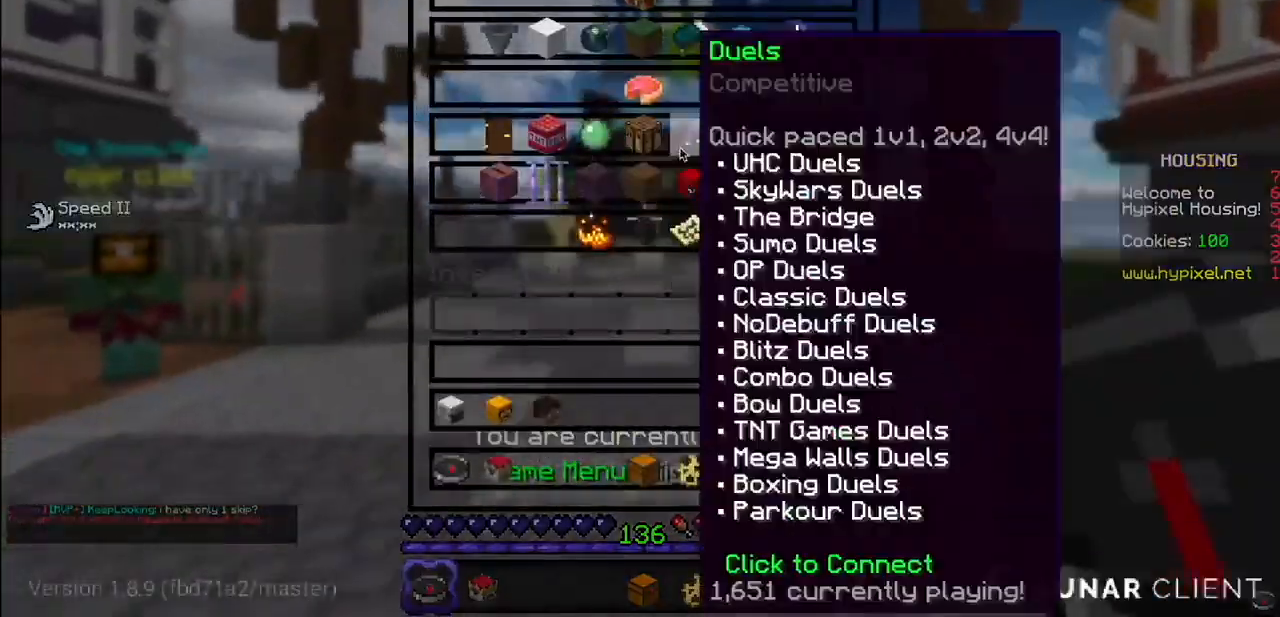
{"keys": [], "mouse": []}
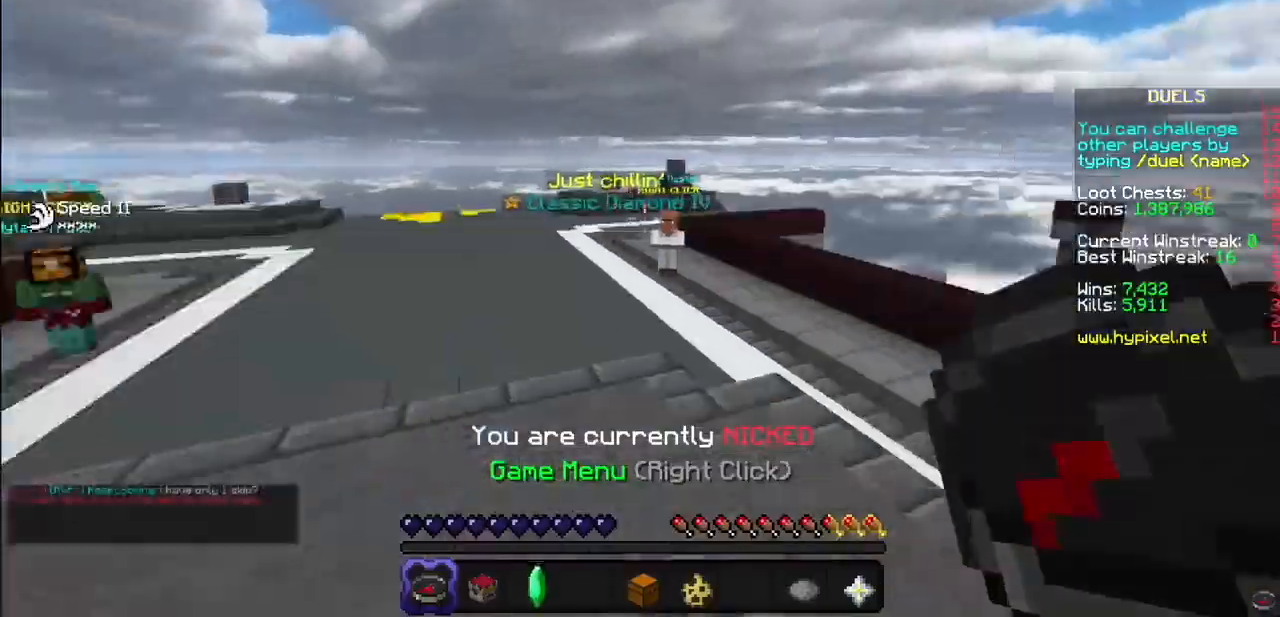
{"keys": [], "mouse": [], "events": []}
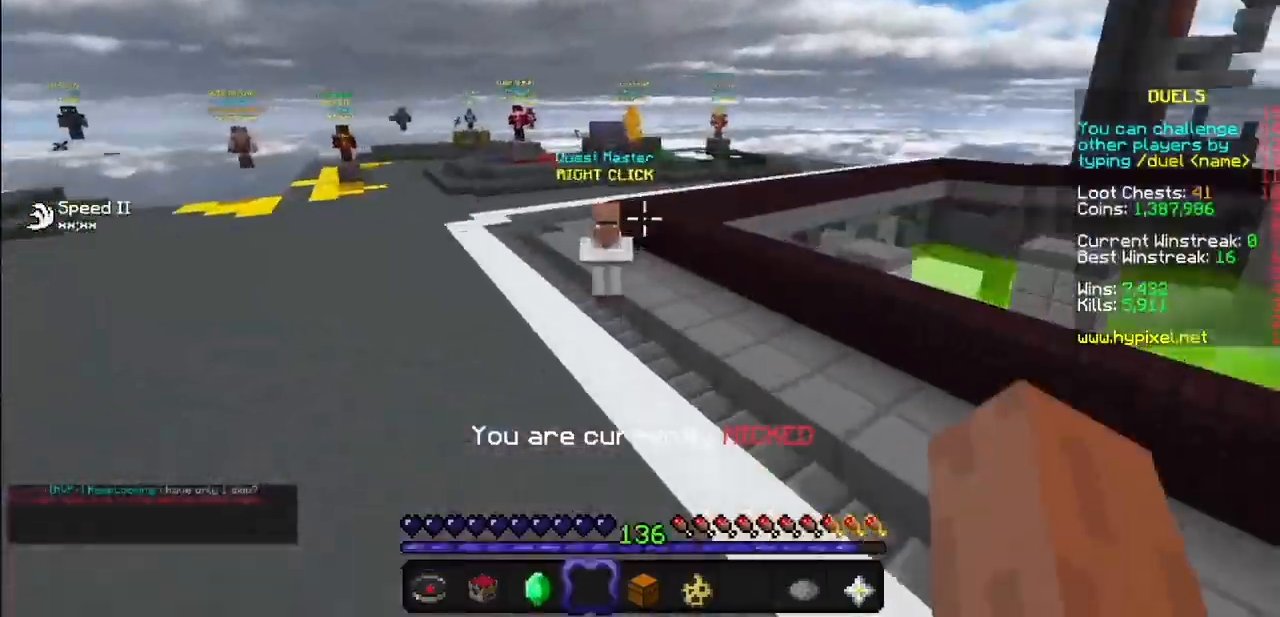
{"keys": [], "mouse": [], "events": []}
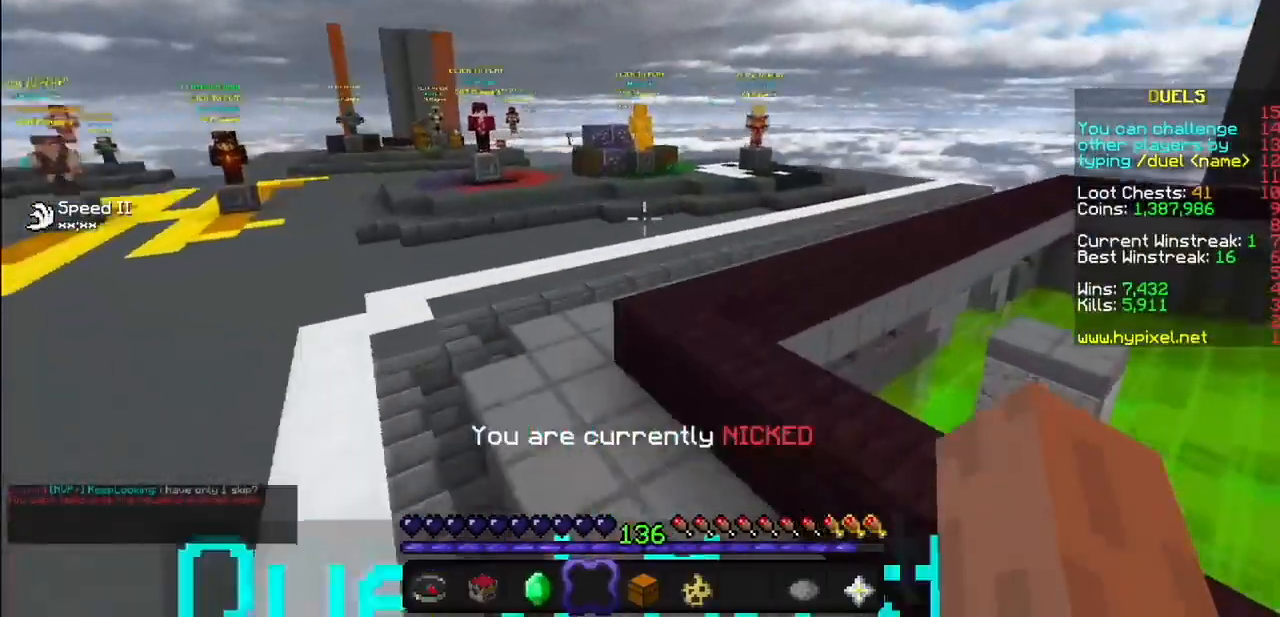
{"keys": [], "mouse": [], "events": []}
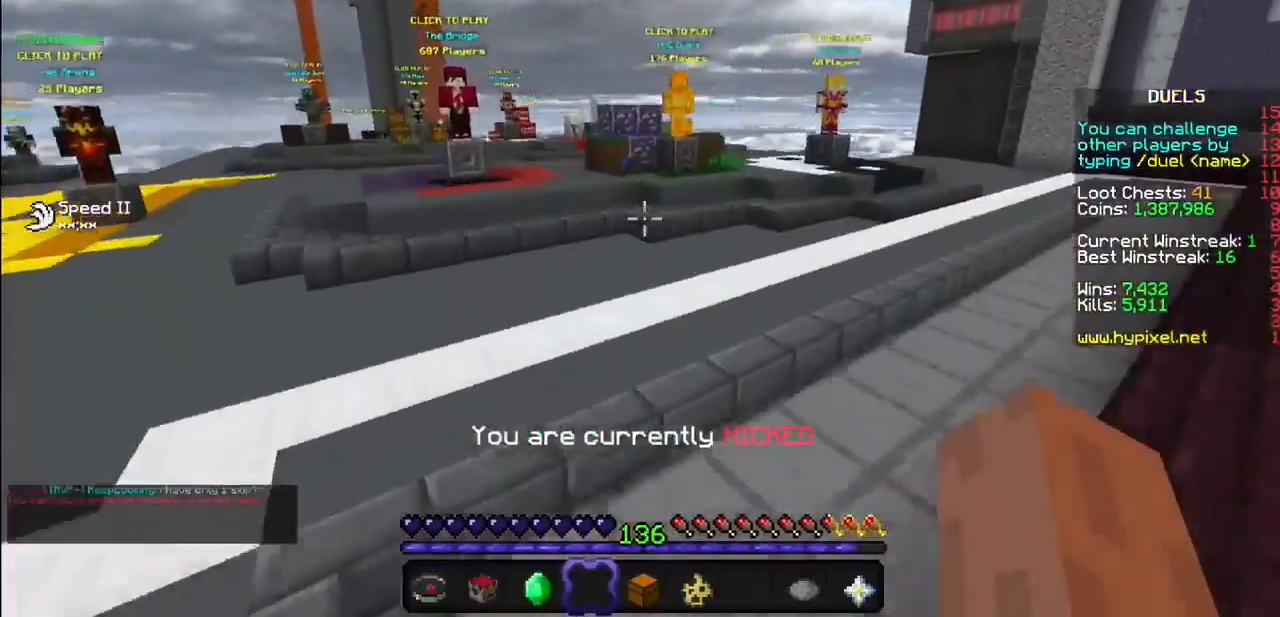
{"keys": [], "mouse": [], "events": []}
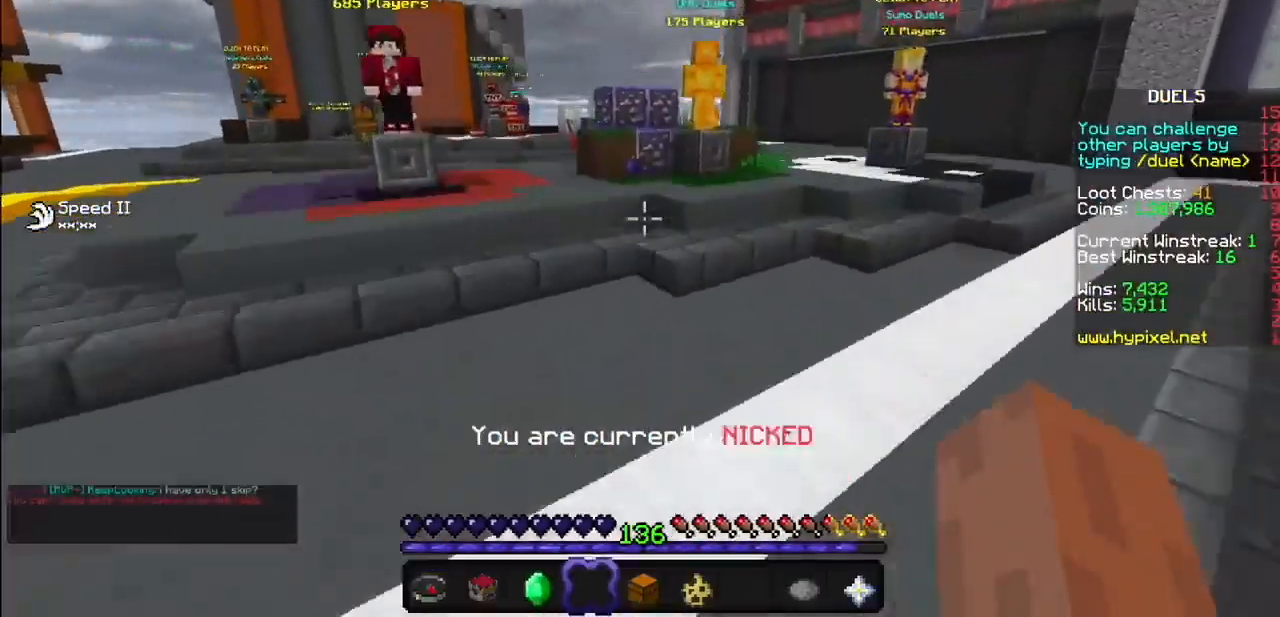
{"keys": [], "mouse": [], "events": []}
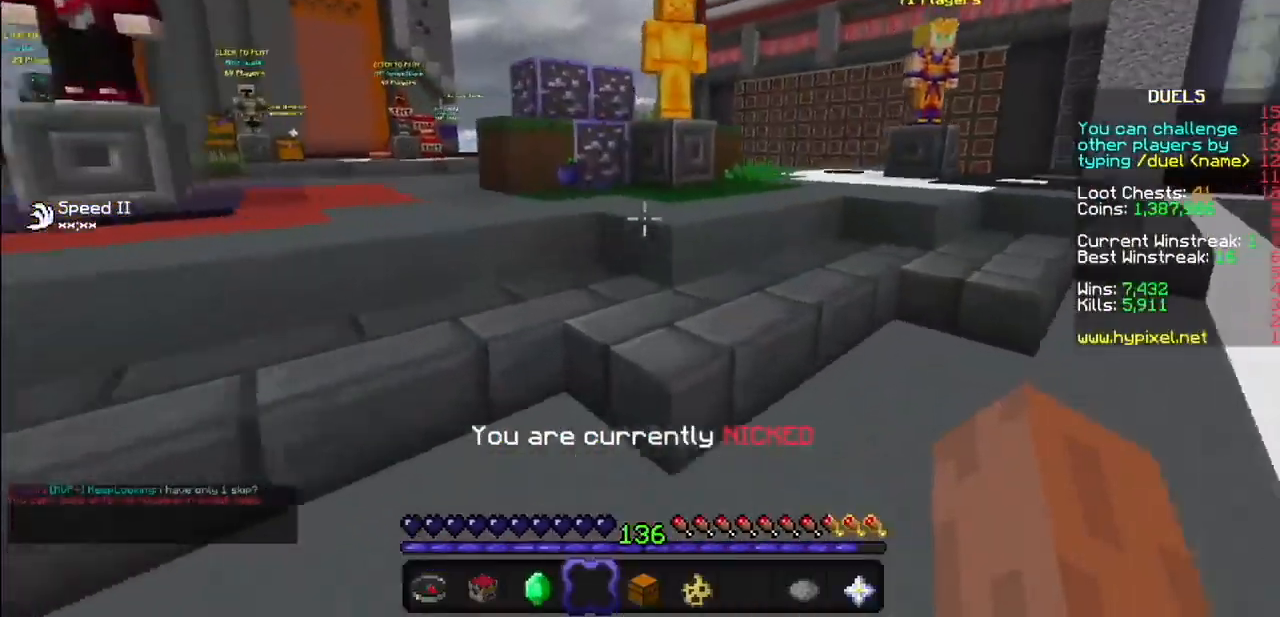
{"keys": [], "mouse": [], "events": []}
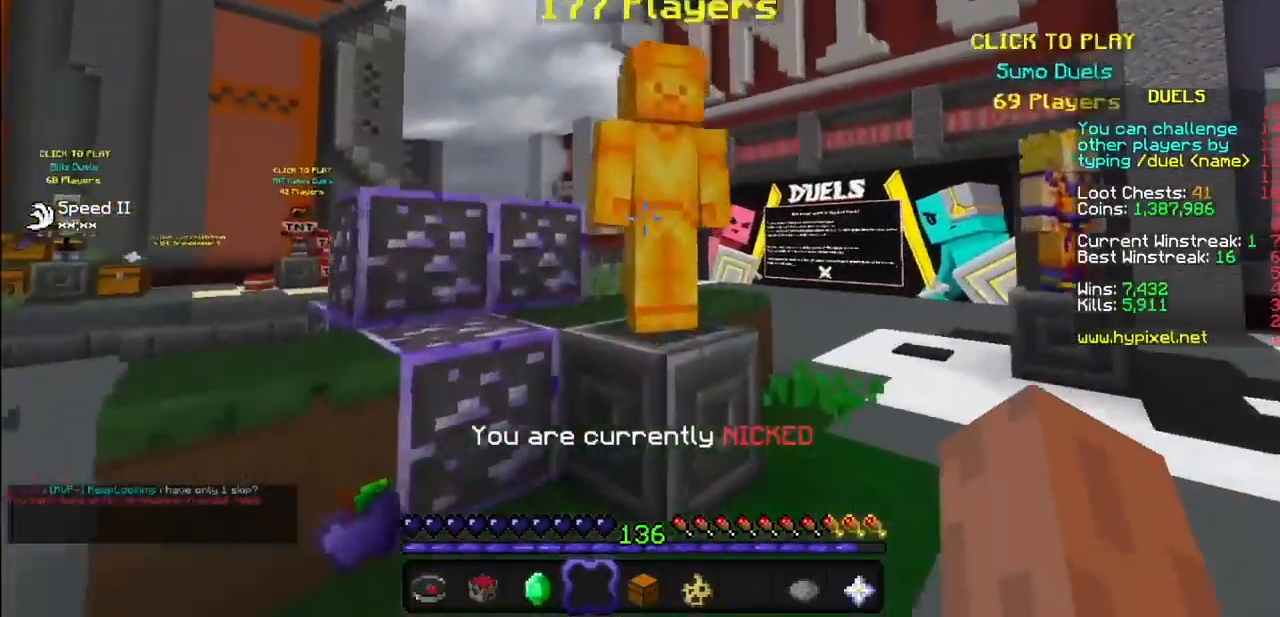
{"keys": [], "mouse": [], "events": [[67, "mouse_right", "down"], [167, "mouse_right", "up"]]}